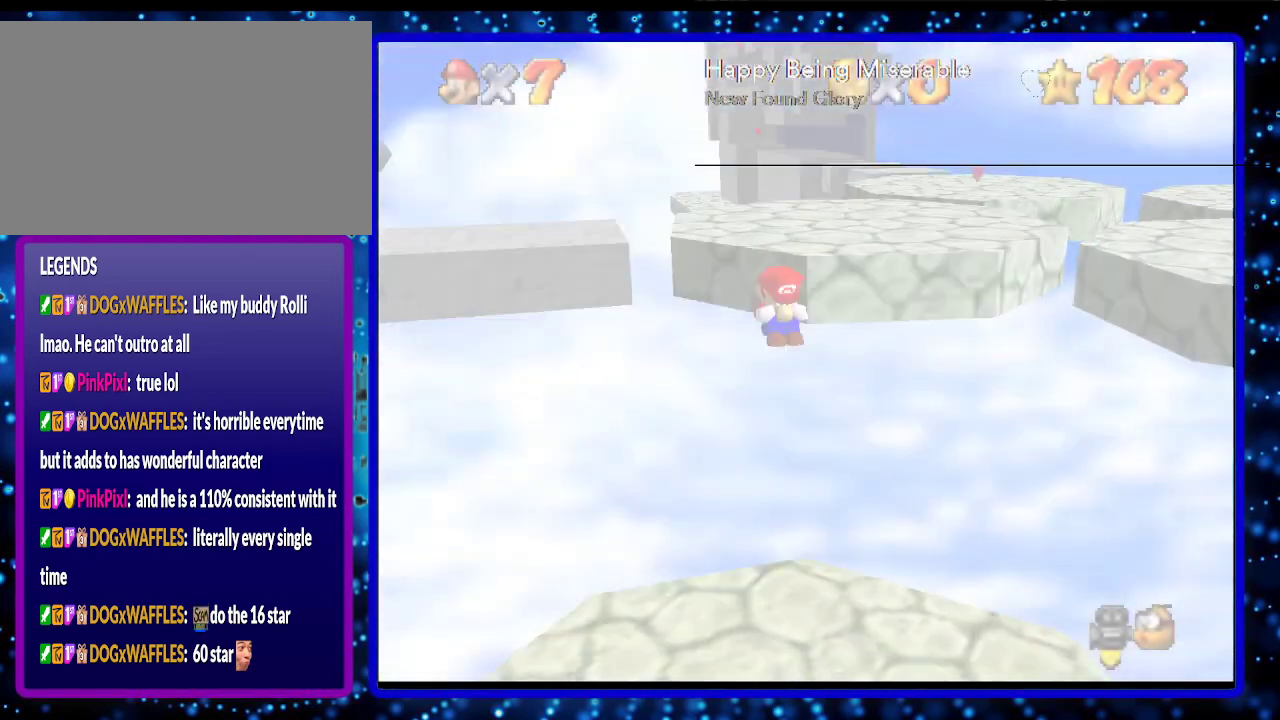
Gameplay with a controller (Nintendo layout); each line is a JSON object with the inputs held at the frame after it. "events" lists button and stick changes between this image and that frame as [ms after this image, input, new state], when the widget could be followed in between. Not read: L3 R3.
{"buttons": ["C_RIGHT"], "left_stick": "center", "events": [[67, "C_RIGHT", "up"], [433, "C_RIGHT", "down"]]}
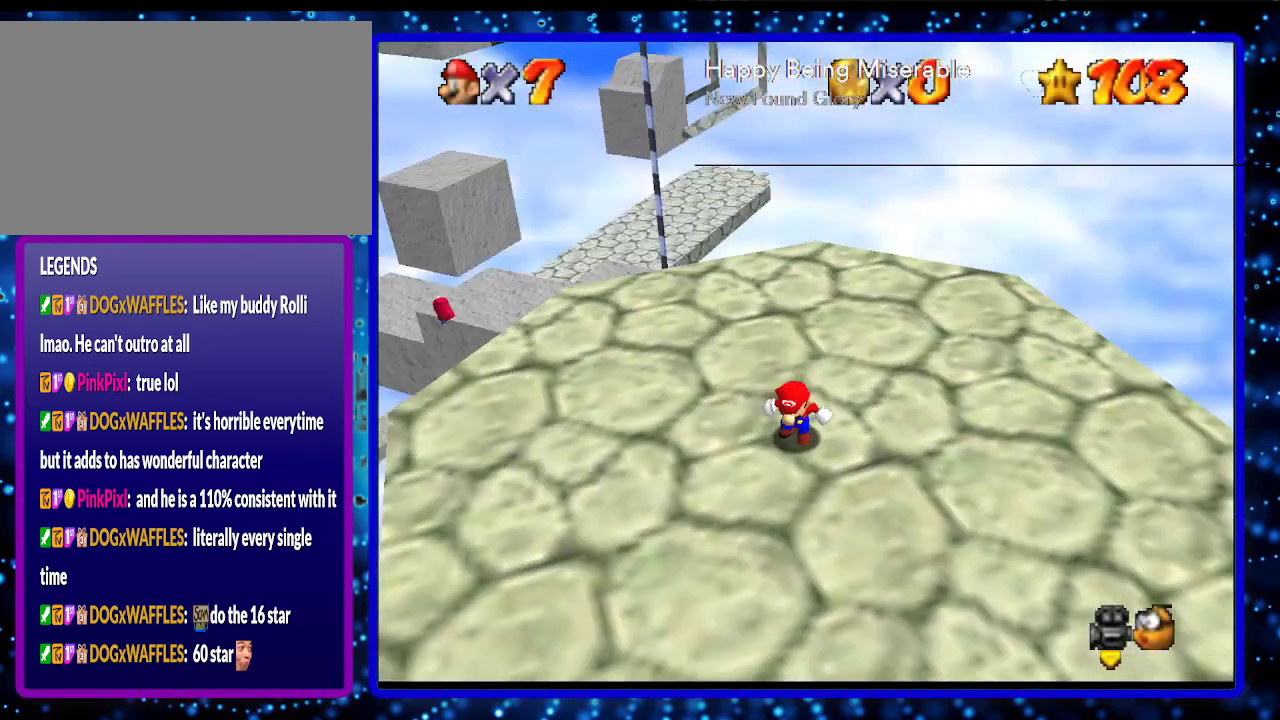
{"buttons": [], "left_stick": "up-right", "events": [[67, "C_RIGHT", "up"], [117, "left_stick", "up-right"]]}
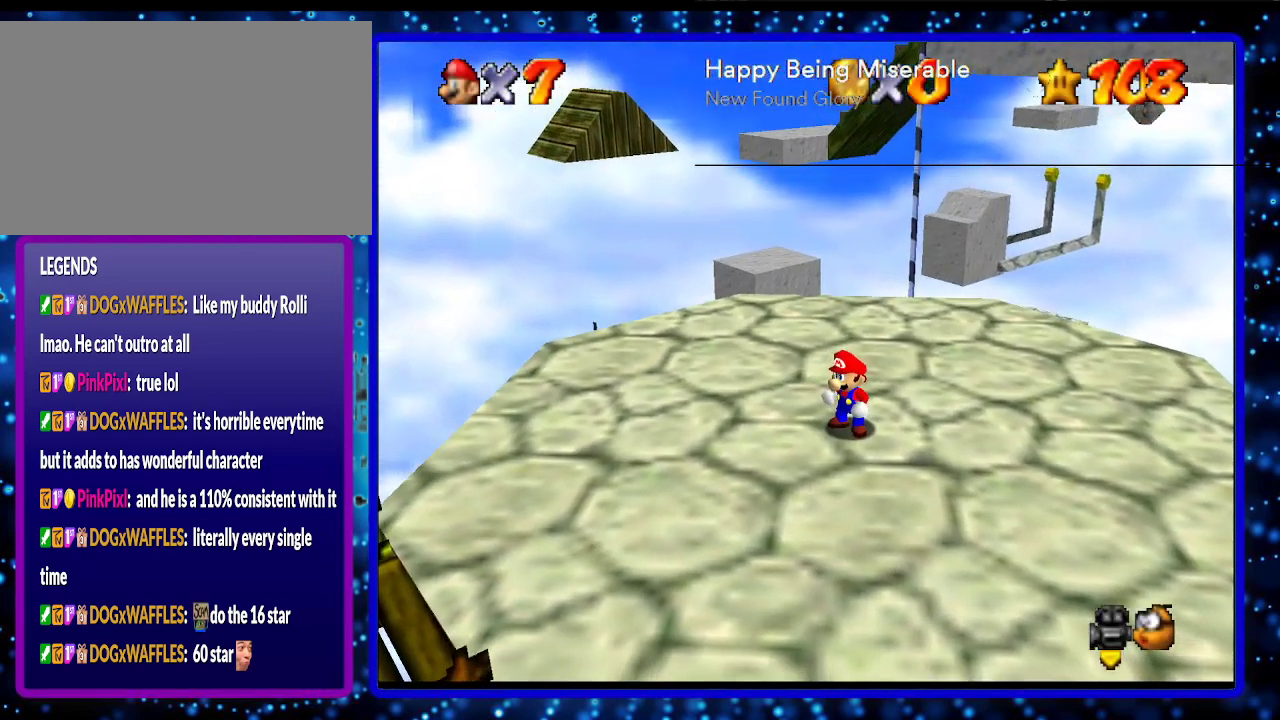
{"buttons": [], "left_stick": "up-right", "events": [[167, "A", "down"], [167, "B", "down"], [267, "A", "up"], [267, "B", "up"]]}
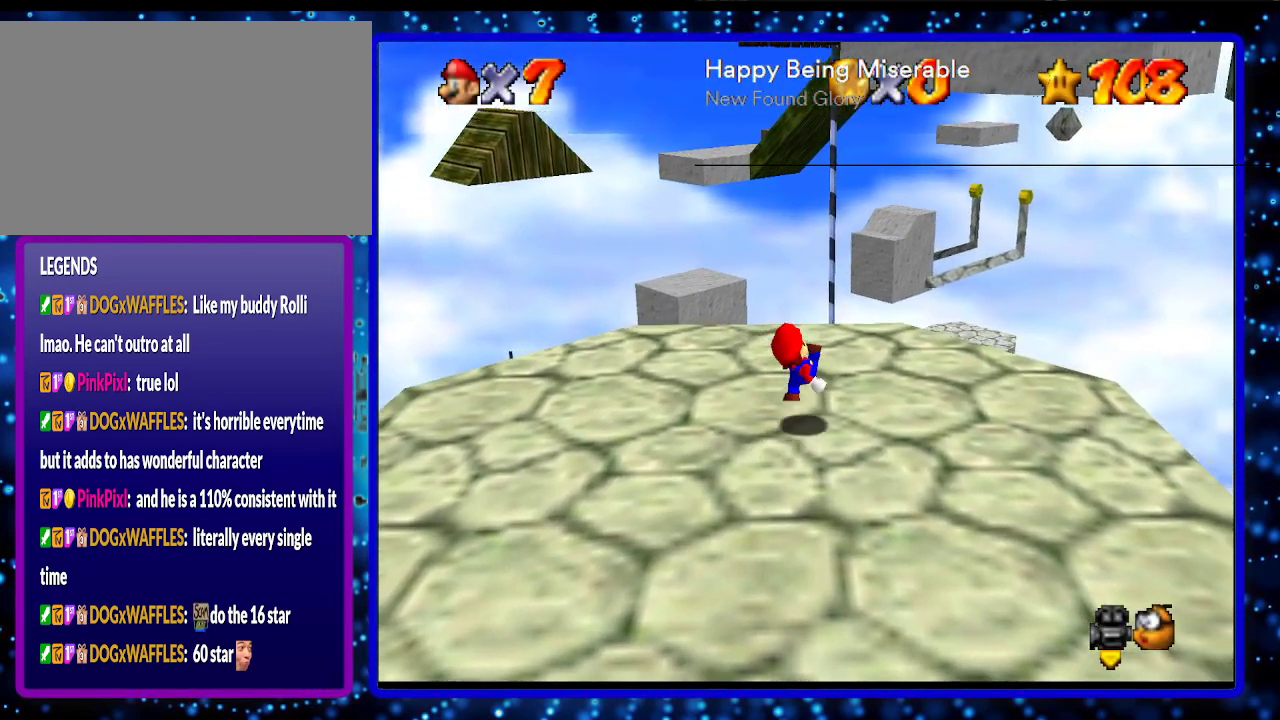
{"buttons": [], "left_stick": "up-right", "events": [[133, "left_stick", "up"], [350, "Z", "down"], [400, "A", "down"], [467, "Z", "up"], [500, "A", "up"], [500, "left_stick", "up-right"]]}
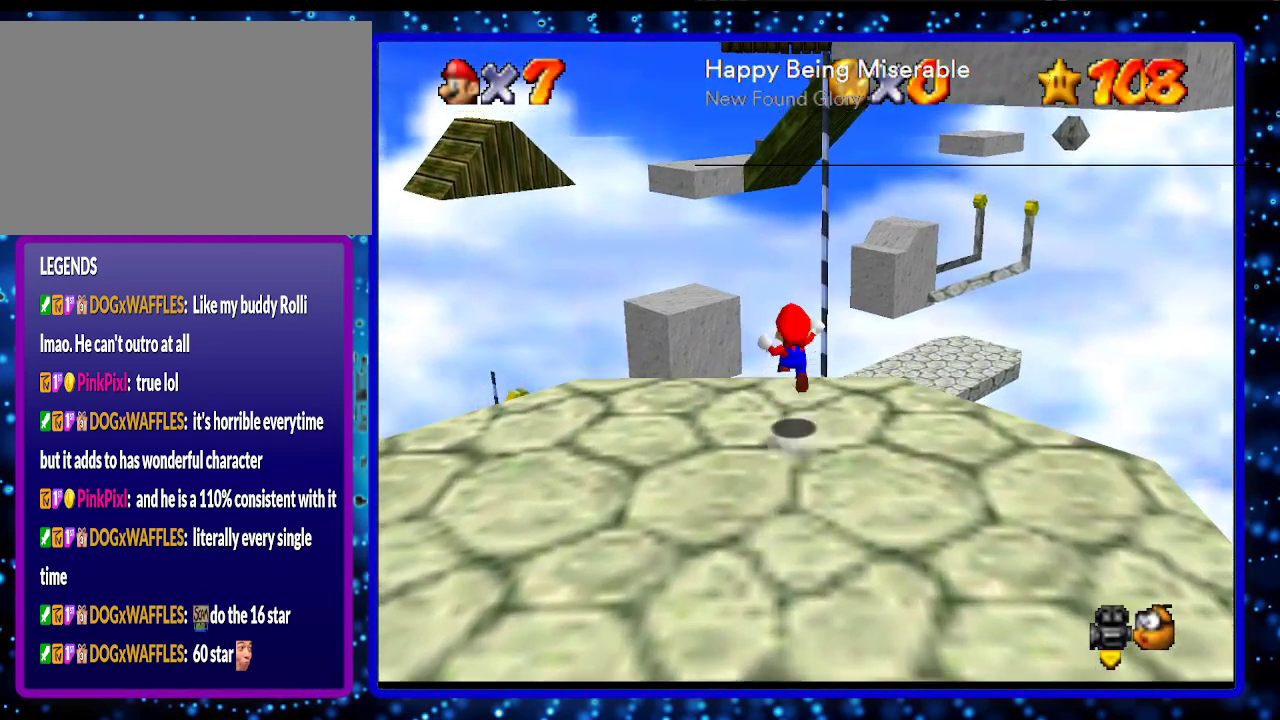
{"buttons": [], "left_stick": "up", "events": [[250, "left_stick", "up"]]}
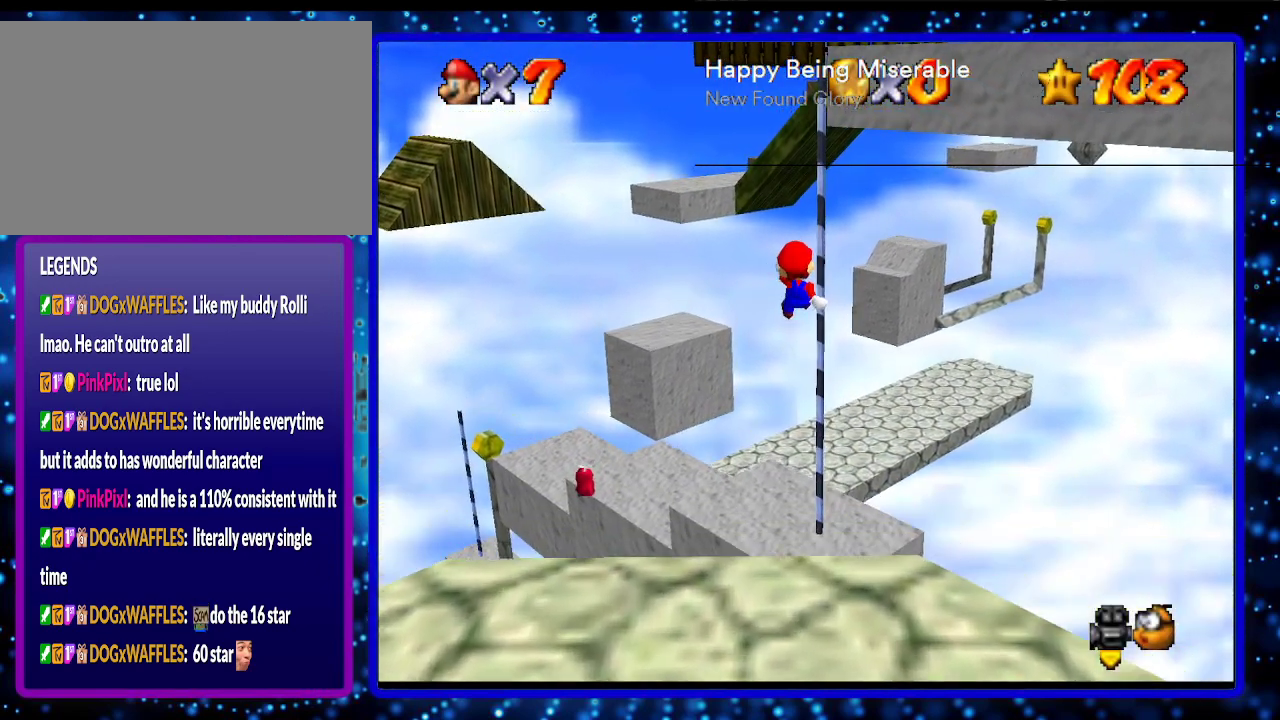
{"buttons": [], "left_stick": "center", "events": [[283, "left_stick", "up-right"], [400, "left_stick", "center"]]}
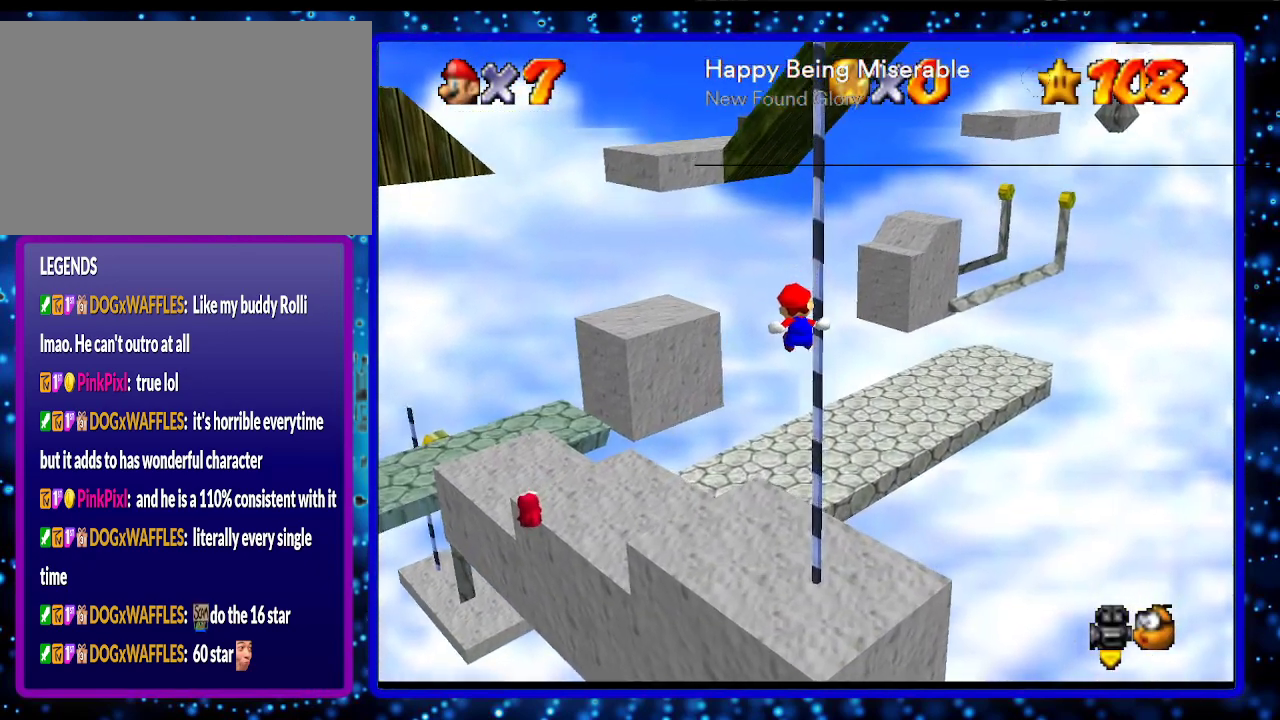
{"buttons": [], "left_stick": "up-right", "events": [[300, "left_stick", "down"], [500, "left_stick", "up-right"]]}
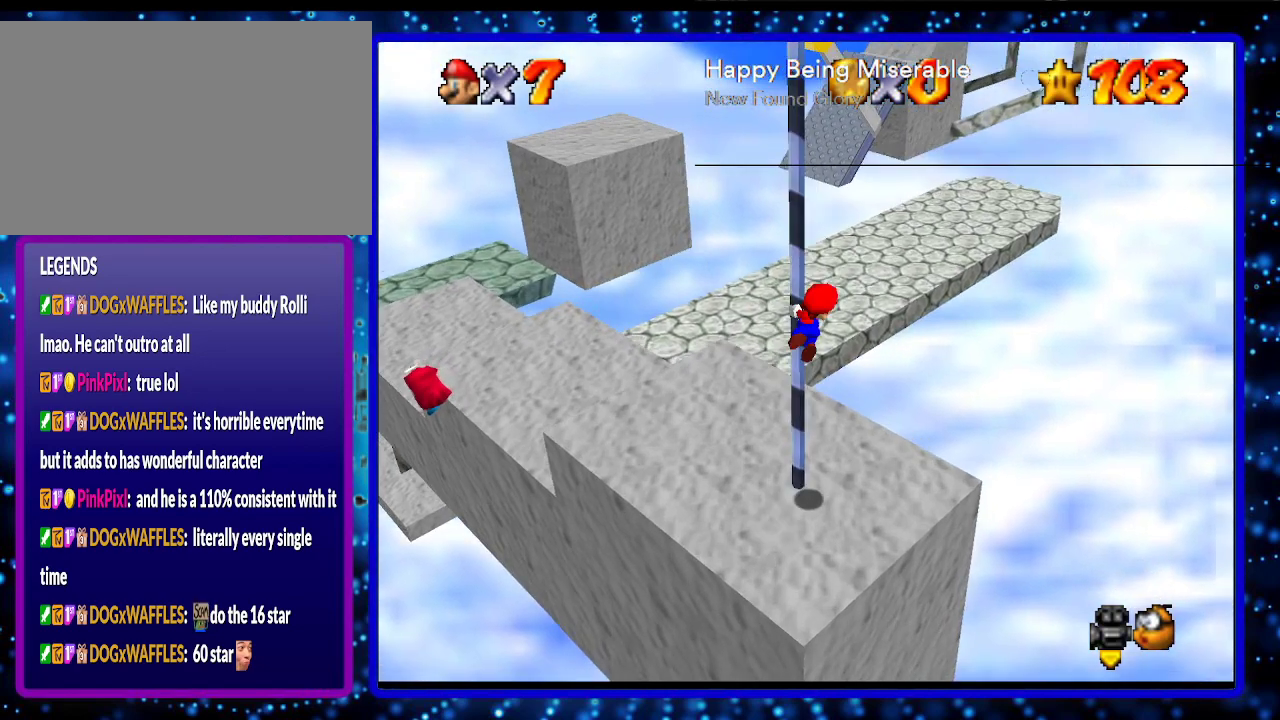
{"buttons": [], "left_stick": "center", "events": [[100, "left_stick", "up"], [283, "left_stick", "center"], [317, "Z", "down"], [417, "Z", "up"]]}
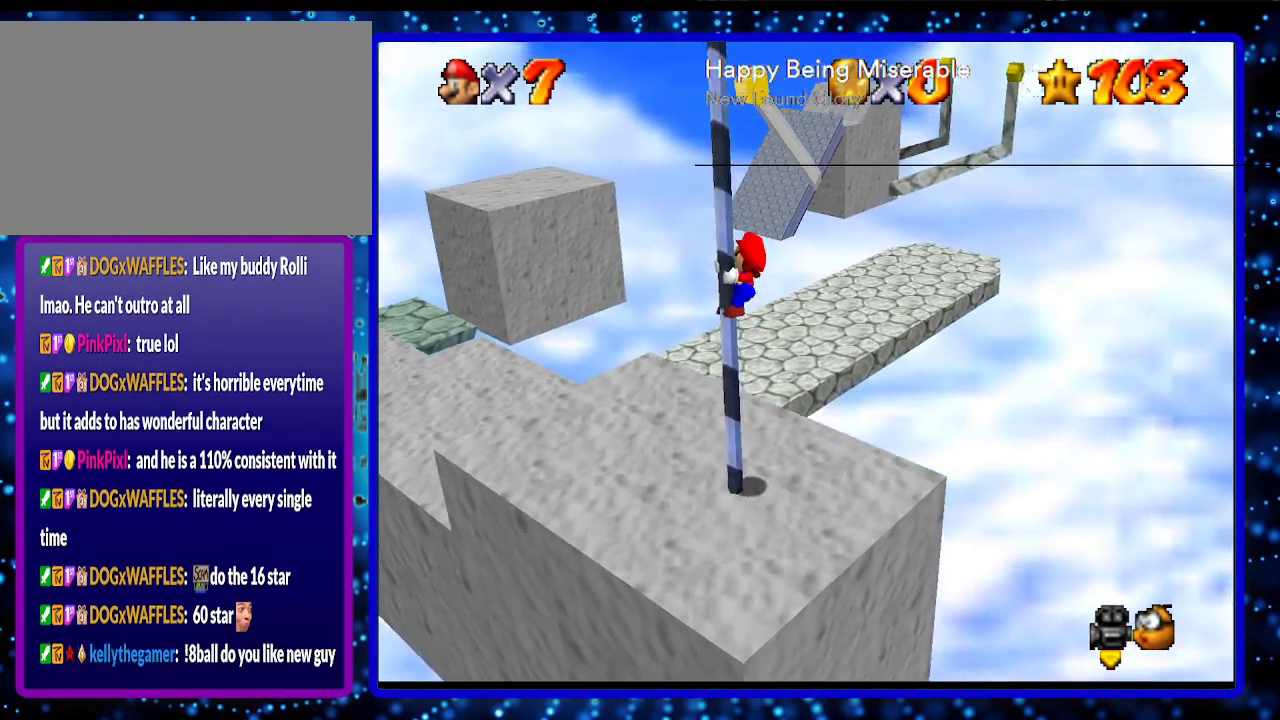
{"buttons": ["Z"], "left_stick": "center", "events": [[33, "Z", "down"], [100, "Z", "up"], [150, "Z", "down"], [250, "Z", "up"], [317, "Z", "down"], [417, "Z", "up"], [500, "Z", "down"]]}
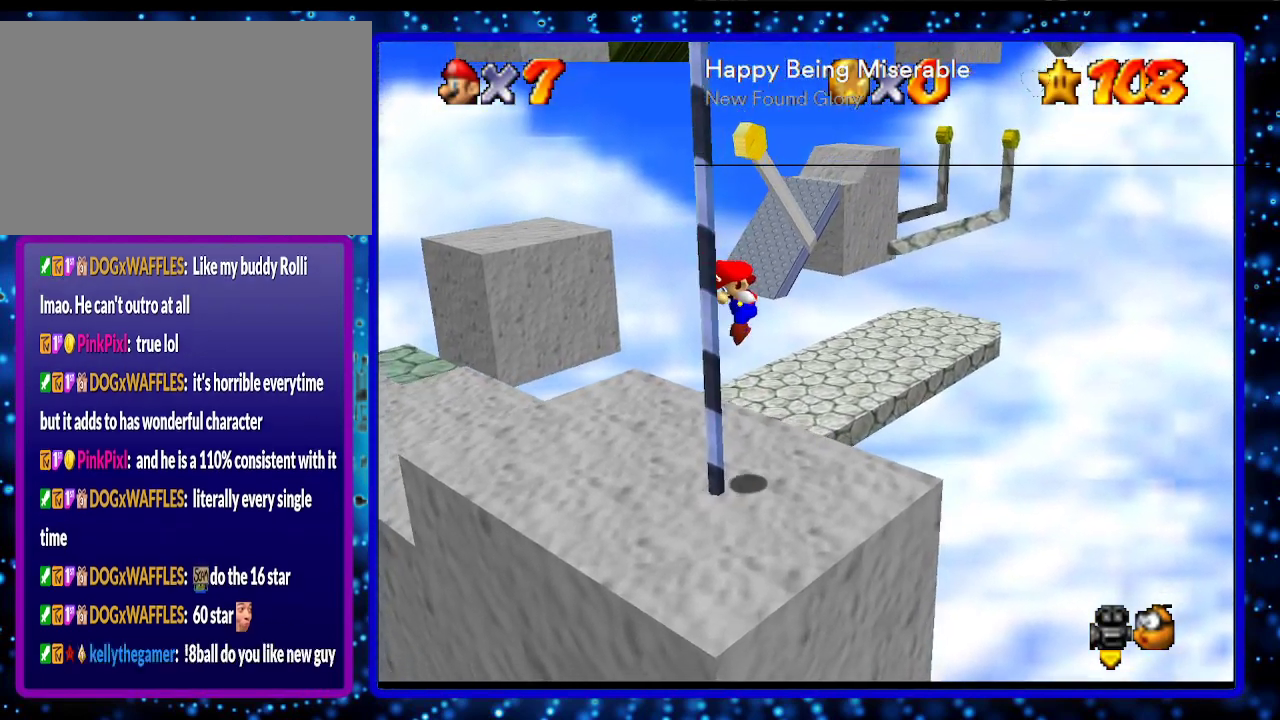
{"buttons": [], "left_stick": "up-left", "events": [[133, "Z", "up"], [317, "left_stick", "up-left"]]}
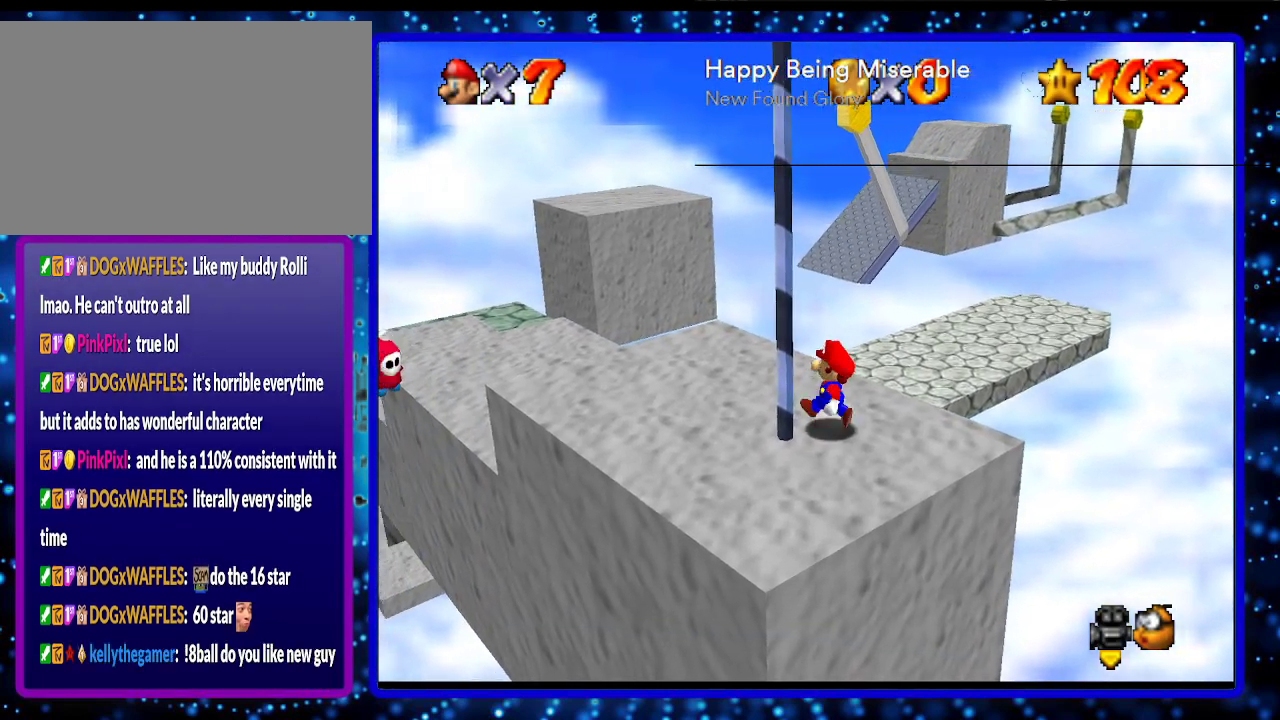
{"buttons": [], "left_stick": "up-left", "events": []}
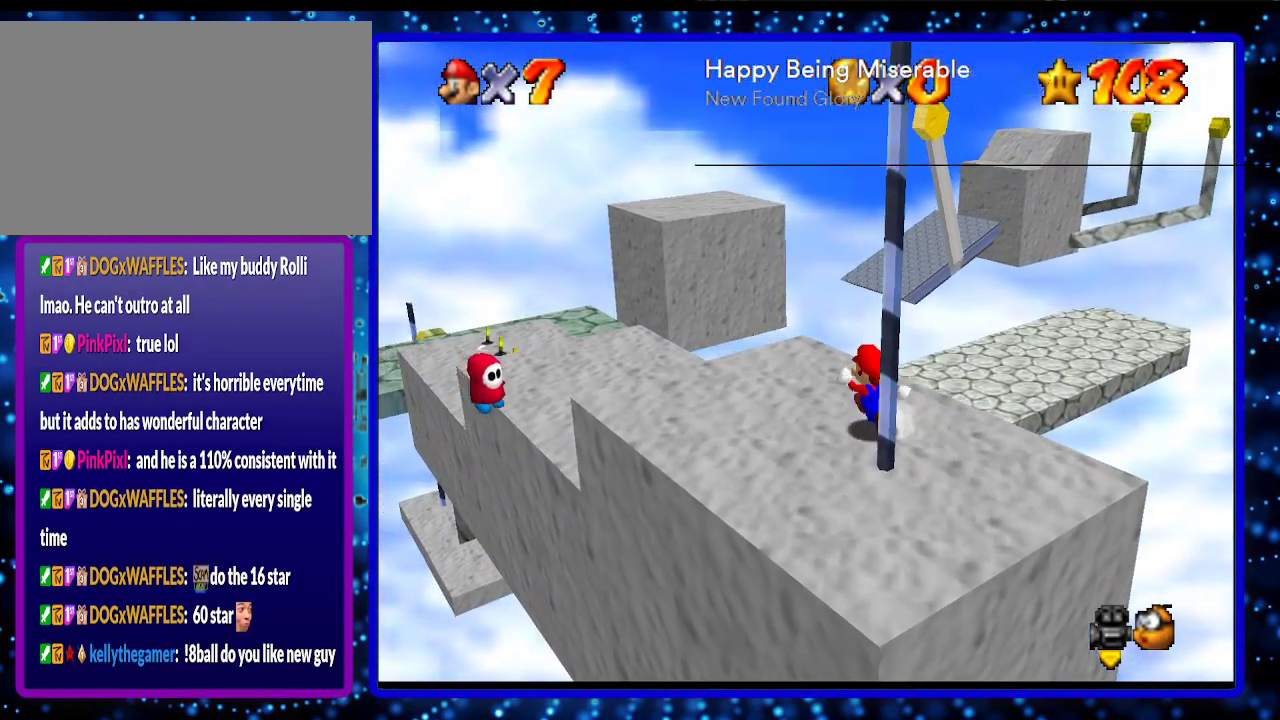
{"buttons": [], "left_stick": "up-left", "events": [[167, "A", "down"], [317, "A", "up"]]}
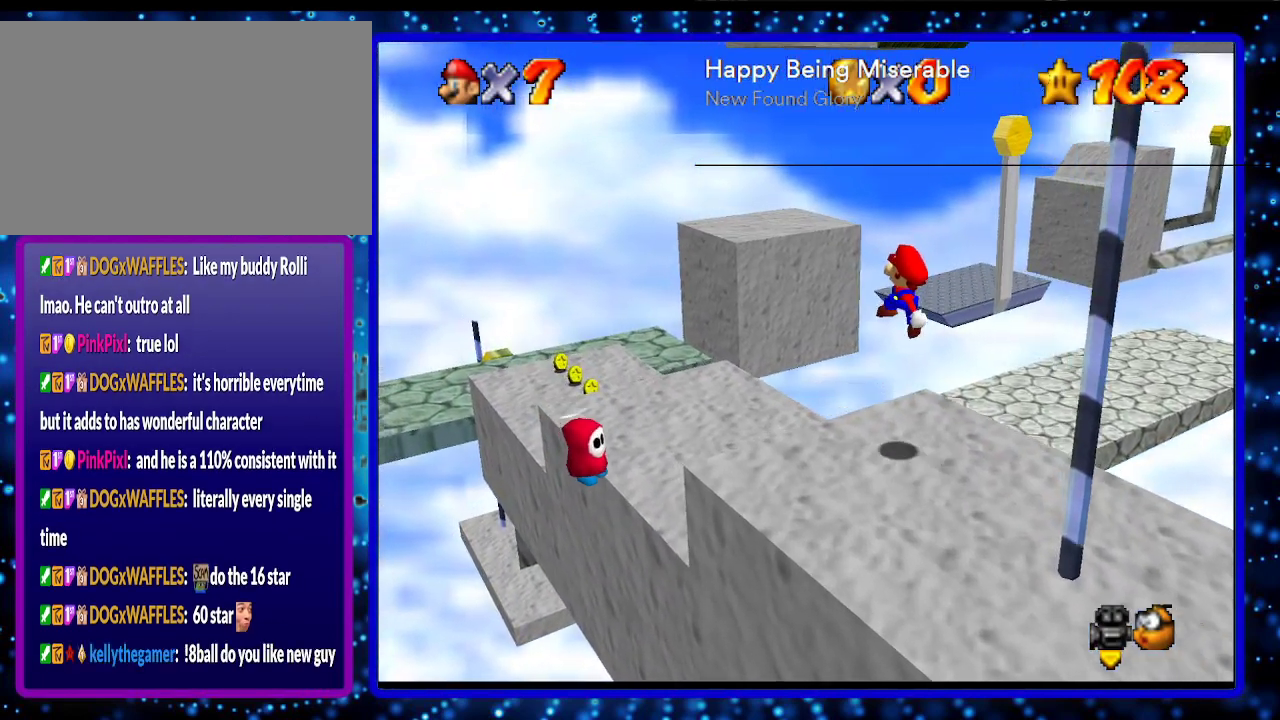
{"buttons": ["B"], "left_stick": "up-left", "events": [[133, "B", "down"], [183, "B", "up"], [500, "B", "down"]]}
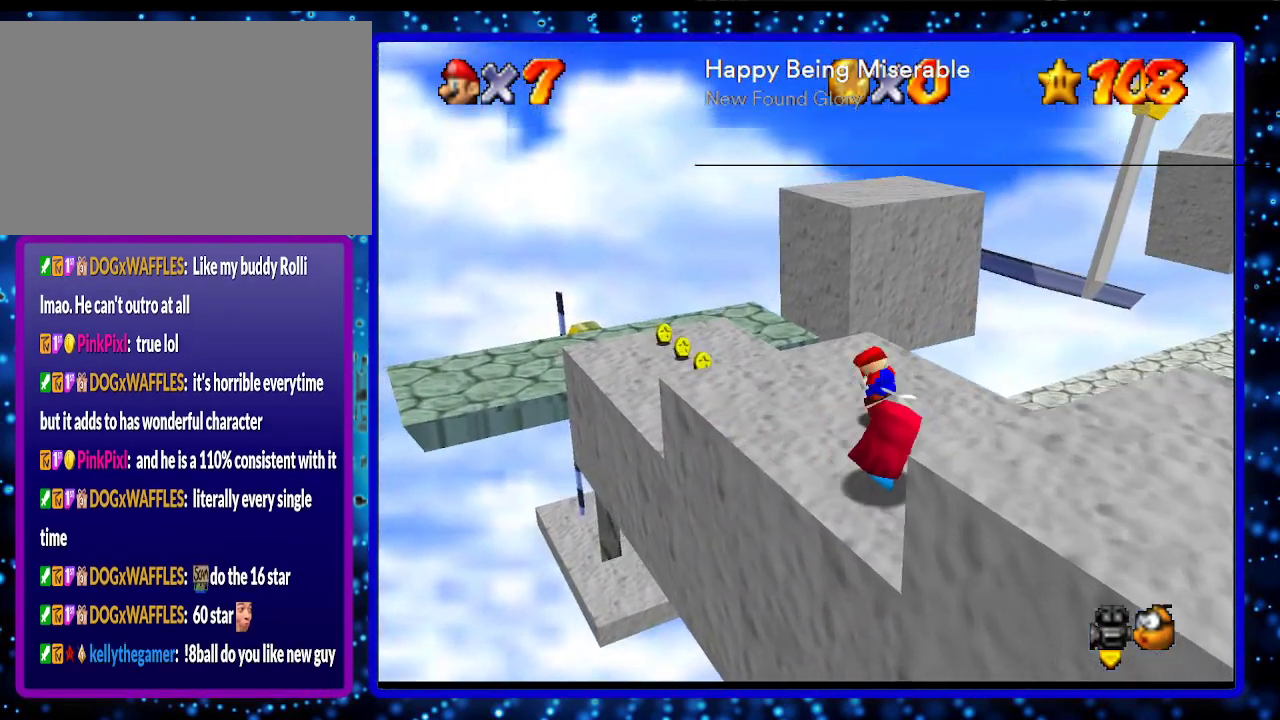
{"buttons": [], "left_stick": "down-left", "events": [[33, "A", "down"], [100, "A", "up"], [133, "B", "up"], [133, "left_stick", "down-left"], [200, "left_stick", "down"], [383, "left_stick", "down-left"]]}
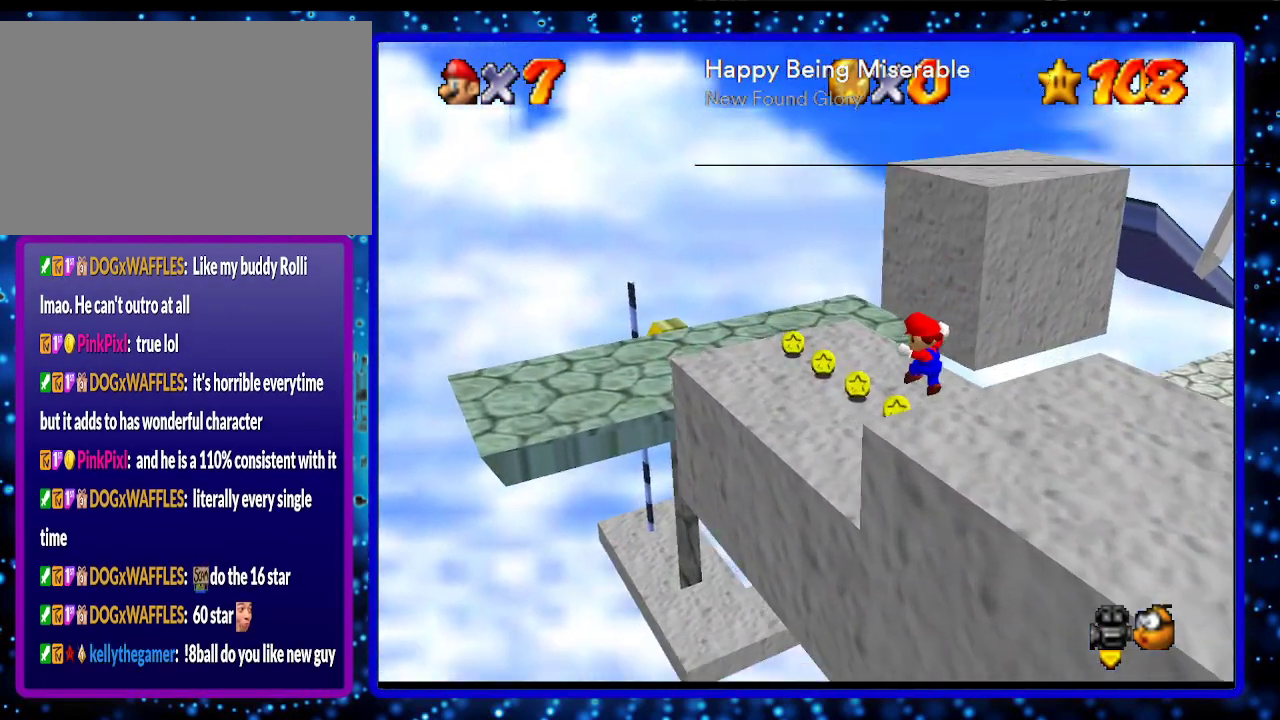
{"buttons": [], "left_stick": "up", "events": [[33, "left_stick", "center"], [467, "left_stick", "up"]]}
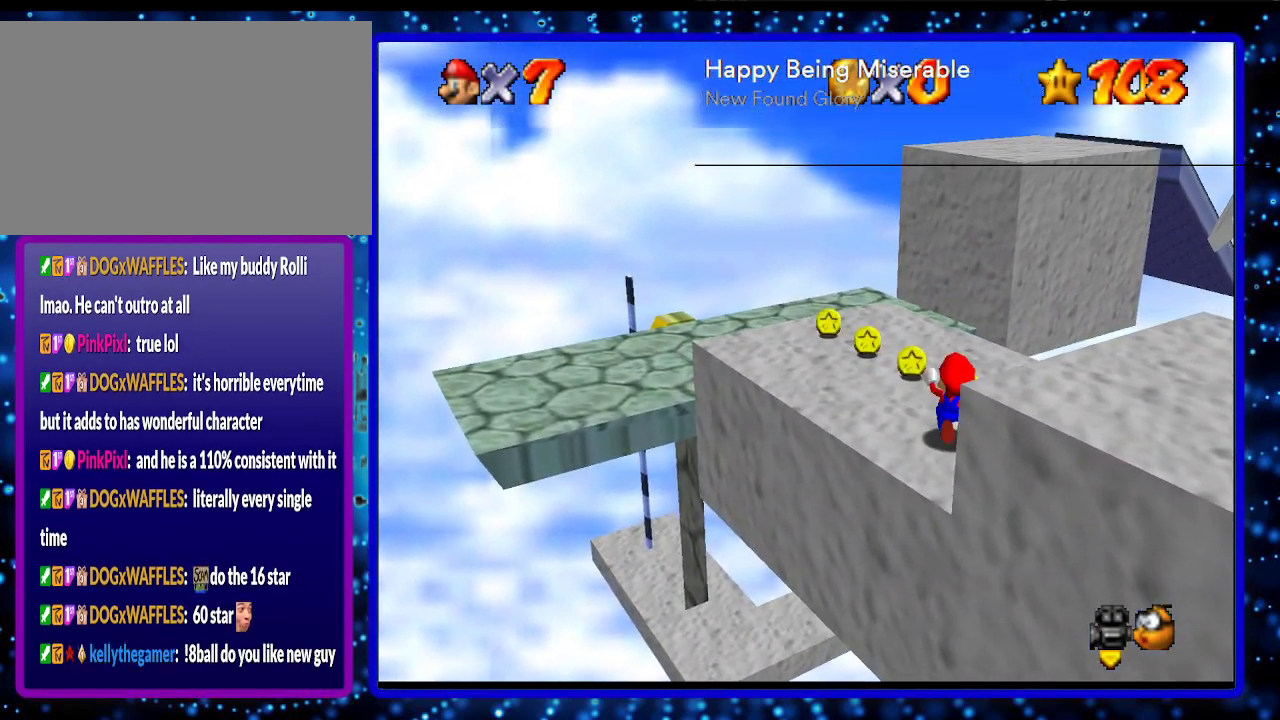
{"buttons": ["A"], "left_stick": "up", "events": [[100, "A", "down"], [100, "B", "down"], [233, "A", "up"], [233, "B", "up"], [500, "A", "down"]]}
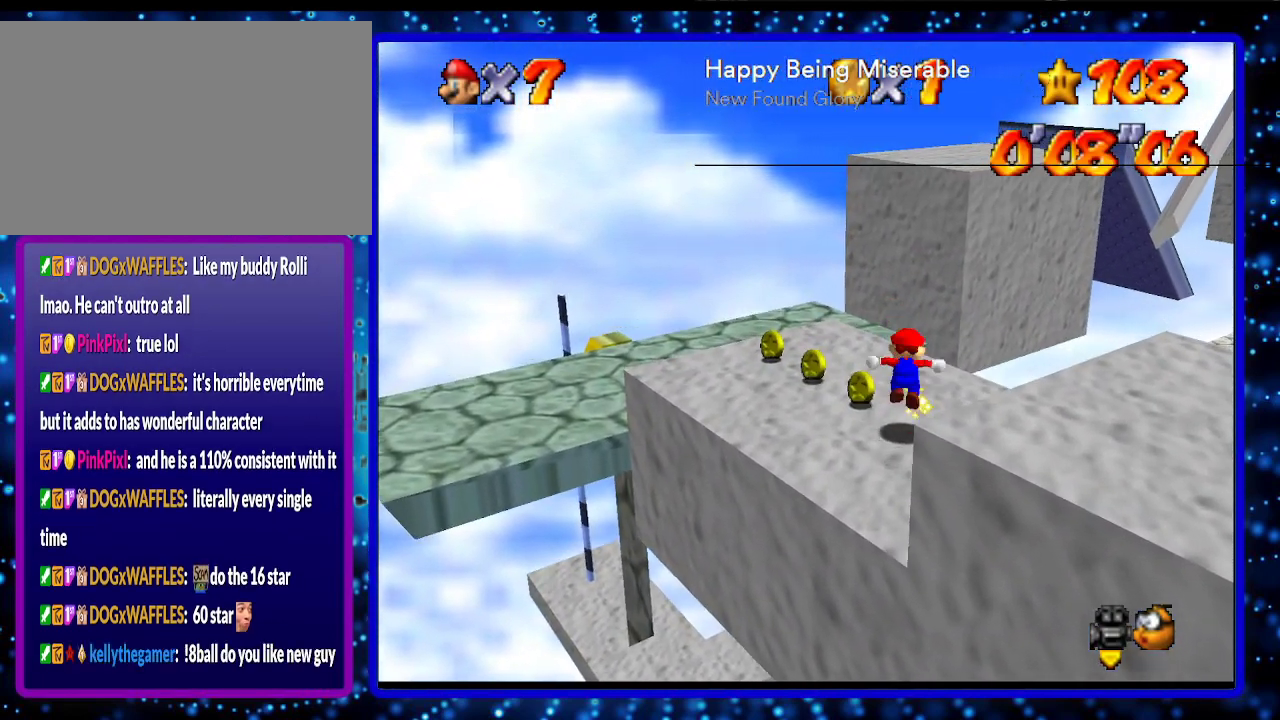
{"buttons": [], "left_stick": "up", "events": [[67, "A", "up"]]}
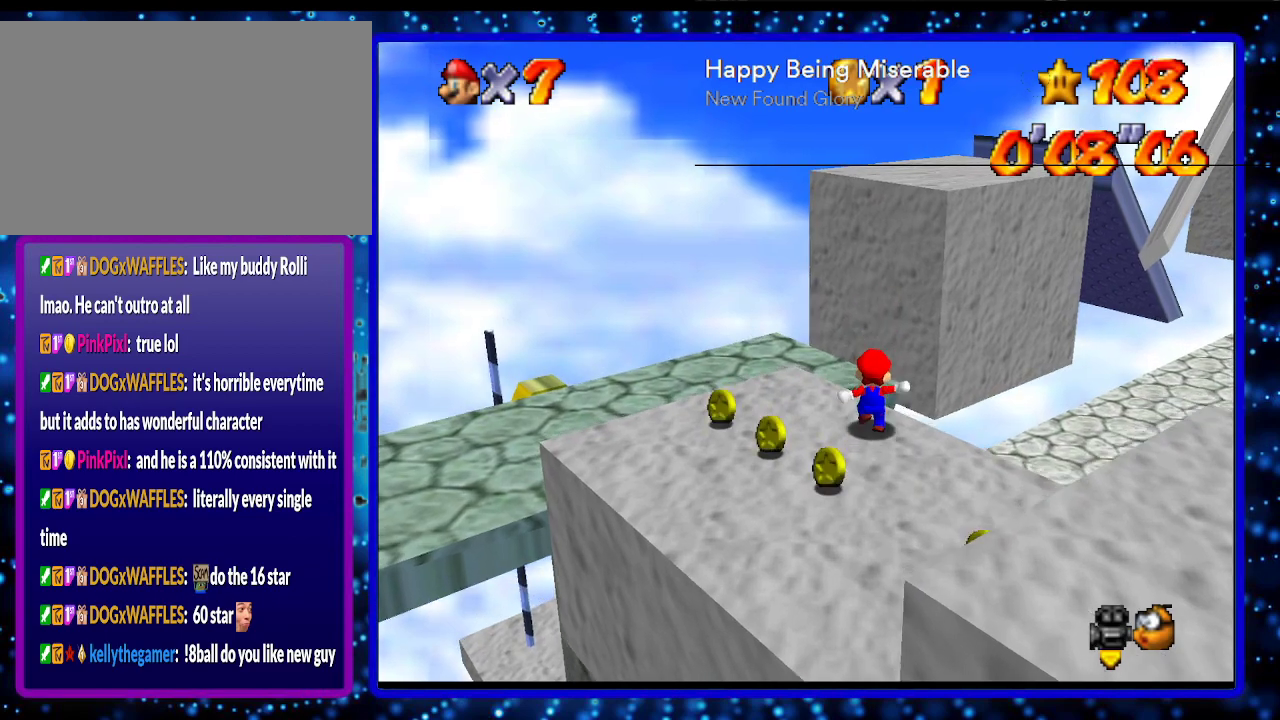
{"buttons": ["A"], "left_stick": "up-right", "events": [[100, "A", "down"], [467, "left_stick", "up-right"]]}
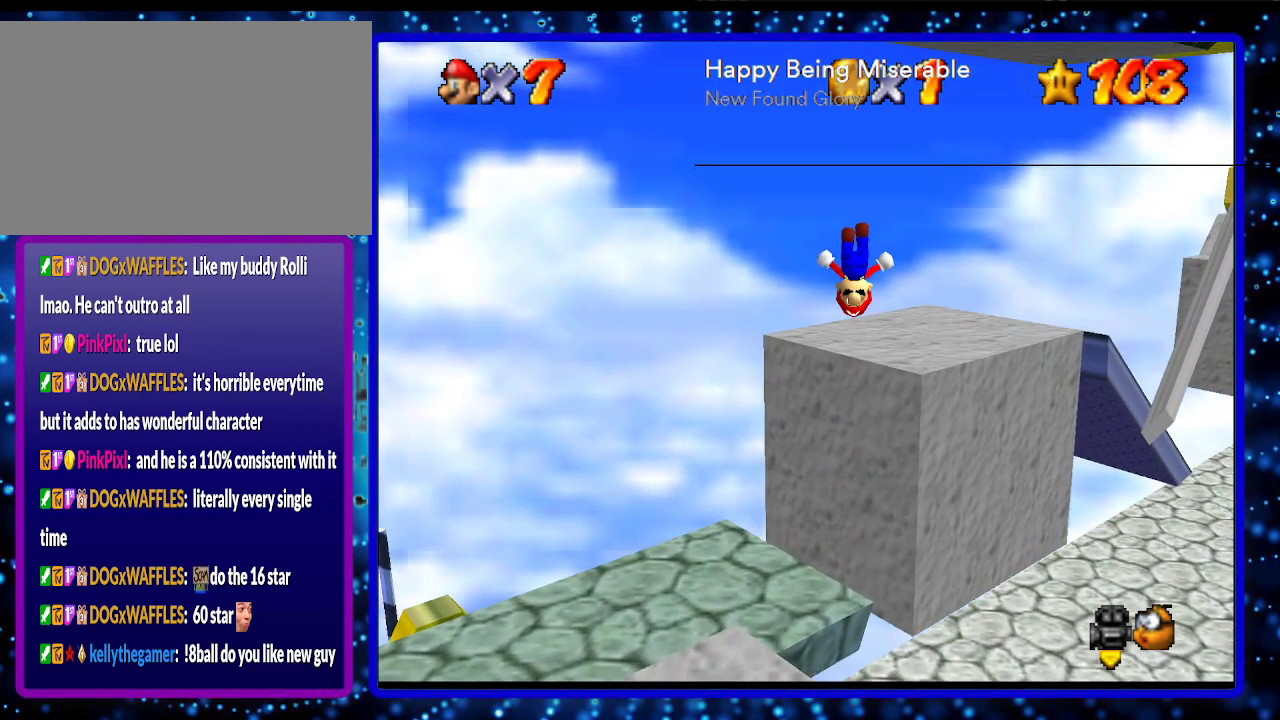
{"buttons": [], "left_stick": "right", "events": [[183, "left_stick", "up"], [283, "B", "down"], [367, "left_stick", "up-right"], [400, "A", "up"], [400, "B", "up"], [500, "left_stick", "right"]]}
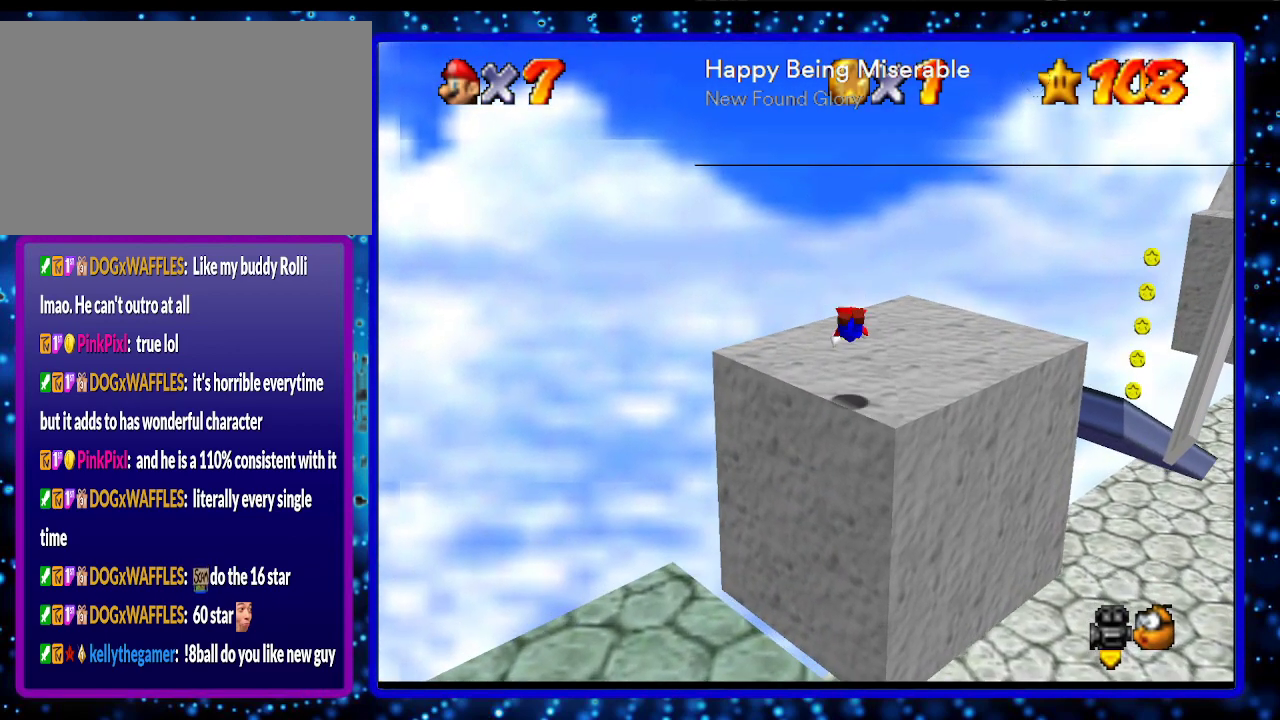
{"buttons": ["C_LEFT"], "left_stick": "up-right", "events": [[33, "left_stick", "down-right"], [83, "left_stick", "down"], [217, "A", "down"], [283, "B", "down"], [317, "B", "up"], [383, "A", "up"], [467, "left_stick", "up-right"], [500, "C_LEFT", "down"]]}
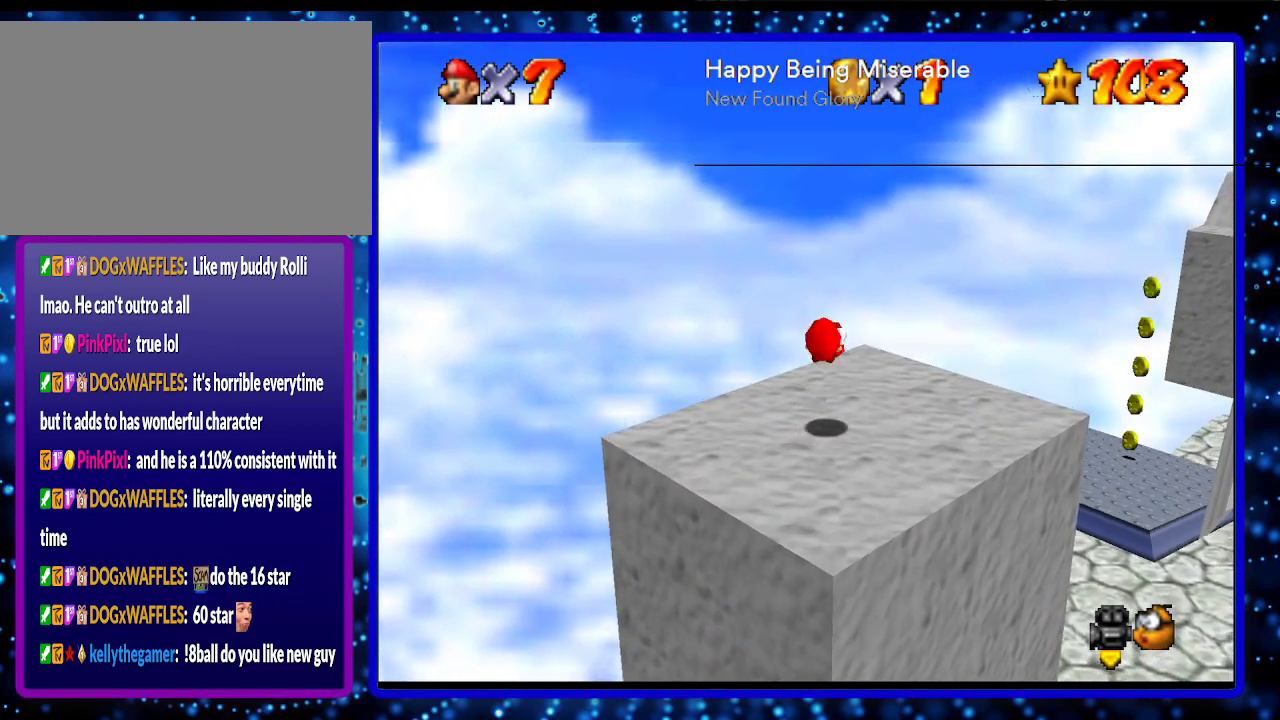
{"buttons": ["Z"], "left_stick": "up", "events": [[33, "left_stick", "up"], [67, "C_LEFT", "up"], [500, "Z", "down"]]}
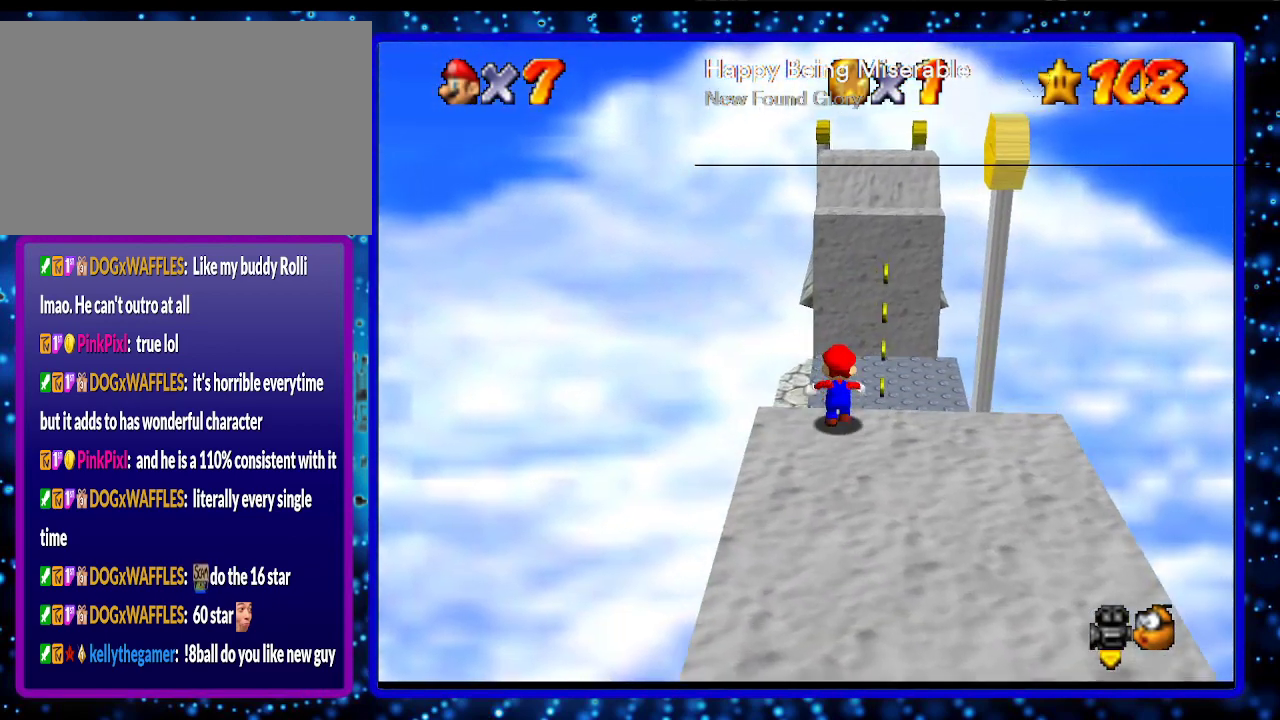
{"buttons": [], "left_stick": "up-right", "events": [[33, "A", "down"], [117, "Z", "up"], [167, "A", "up"], [350, "C_LEFT", "down"], [350, "left_stick", "up-right"], [467, "C_LEFT", "up"]]}
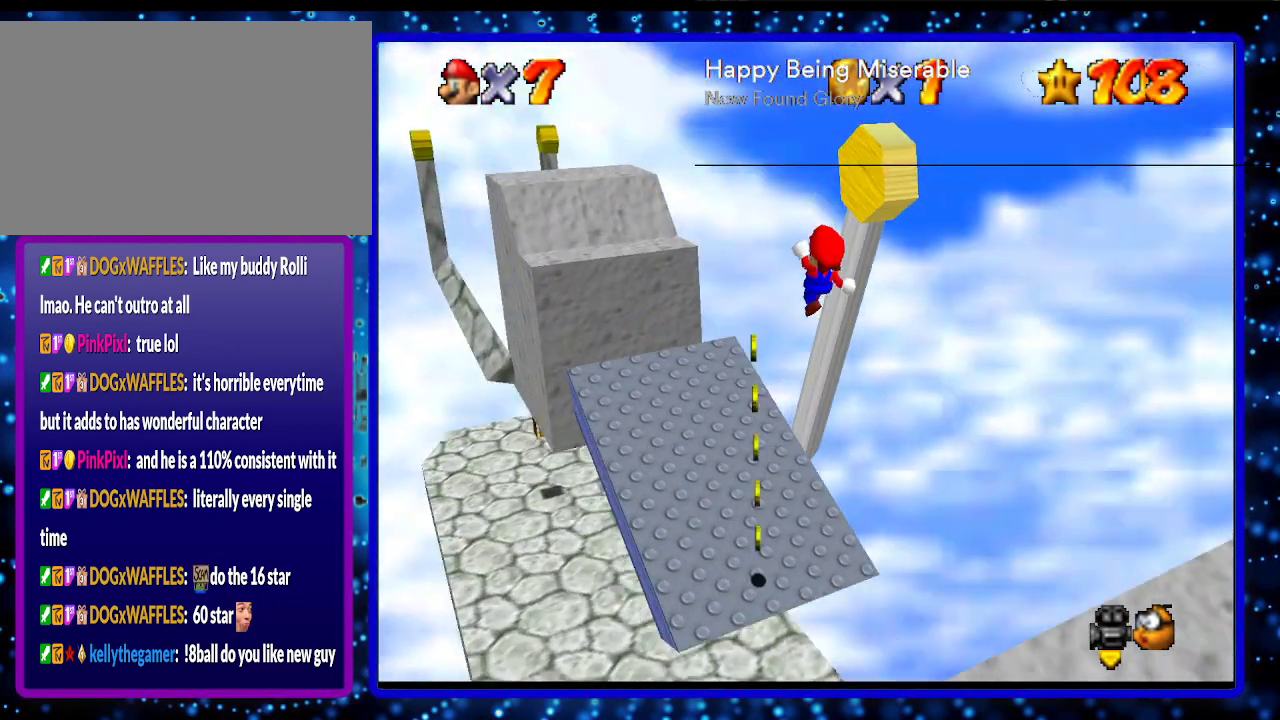
{"buttons": [], "left_stick": "left", "events": [[33, "C_LEFT", "down"], [67, "left_stick", "up"], [117, "C_LEFT", "up"], [250, "left_stick", "left"]]}
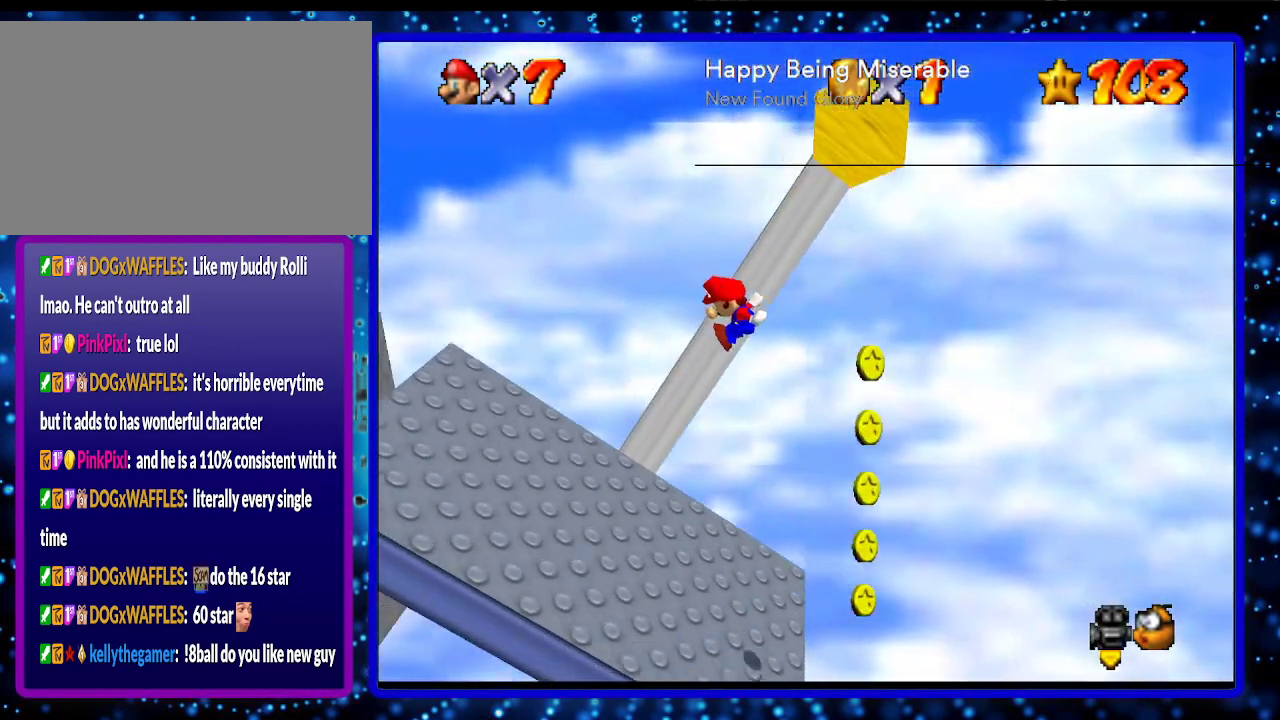
{"buttons": [], "left_stick": "left", "events": []}
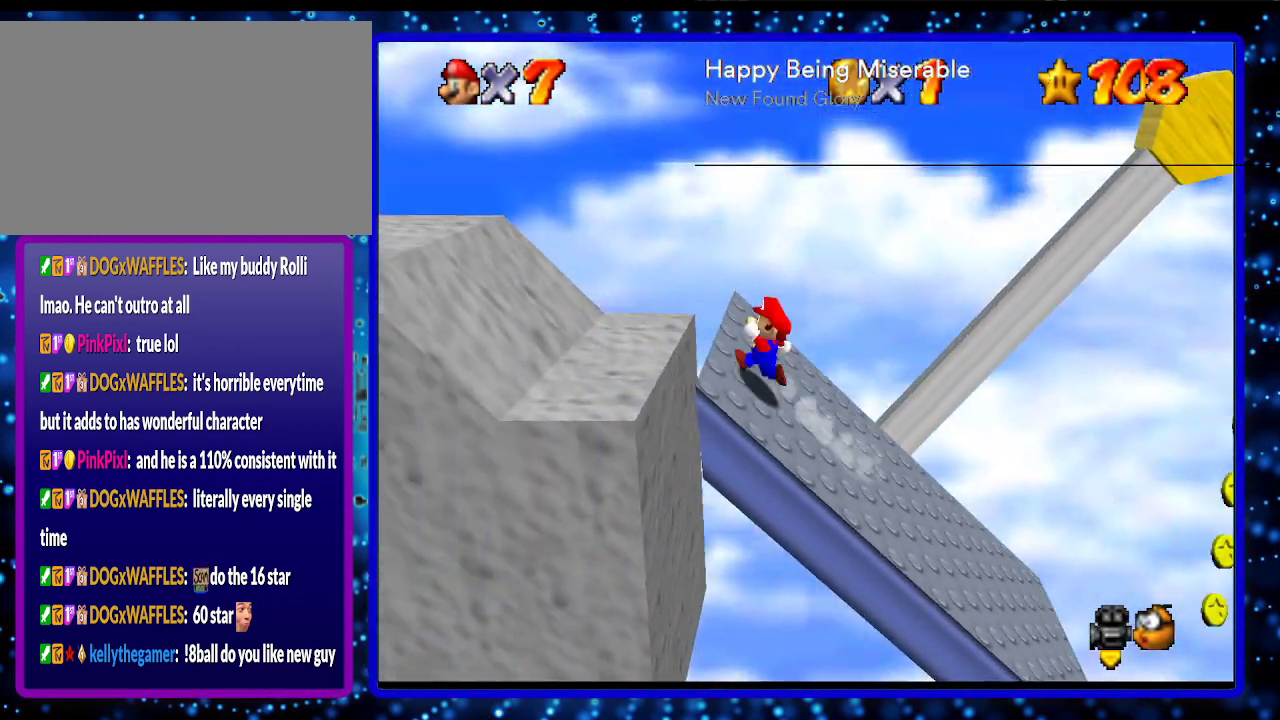
{"buttons": [], "left_stick": "left", "events": []}
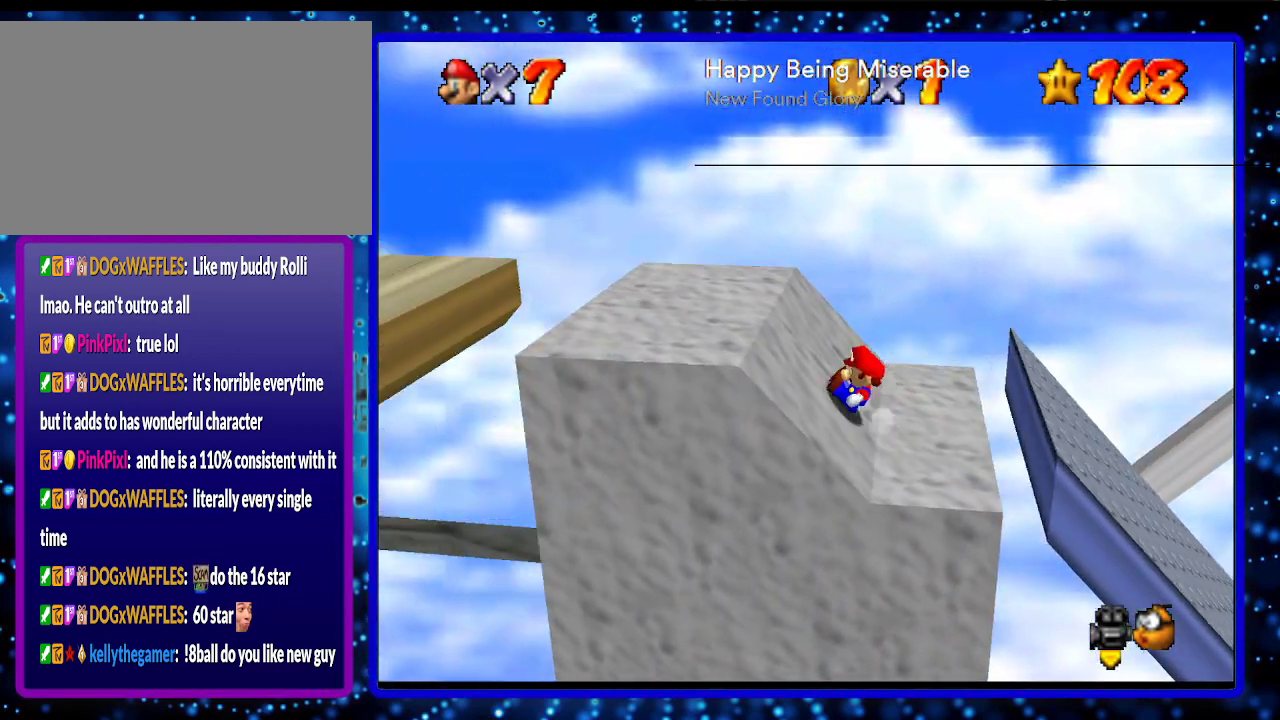
{"buttons": [], "left_stick": "left", "events": [[100, "A", "down"], [167, "A", "up"]]}
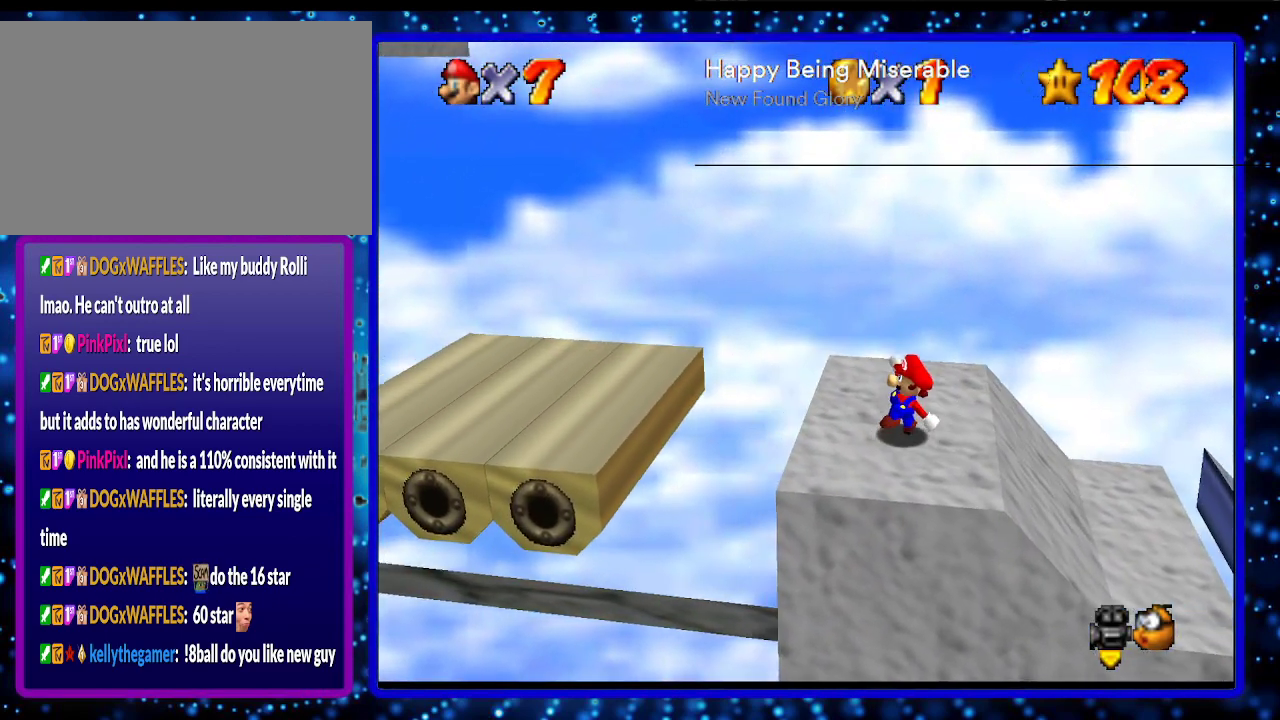
{"buttons": ["B"], "left_stick": "left", "events": [[100, "A", "down"], [183, "A", "up"], [467, "B", "down"]]}
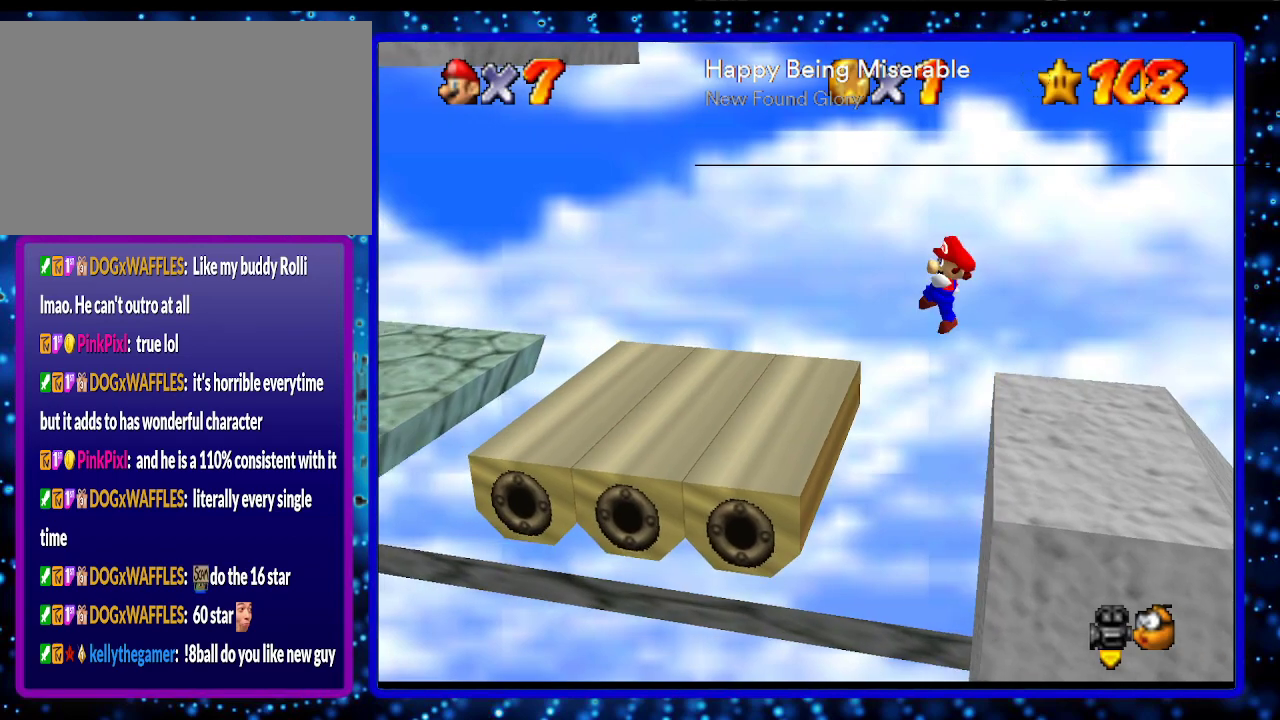
{"buttons": [], "left_stick": "left", "events": [[33, "B", "up"]]}
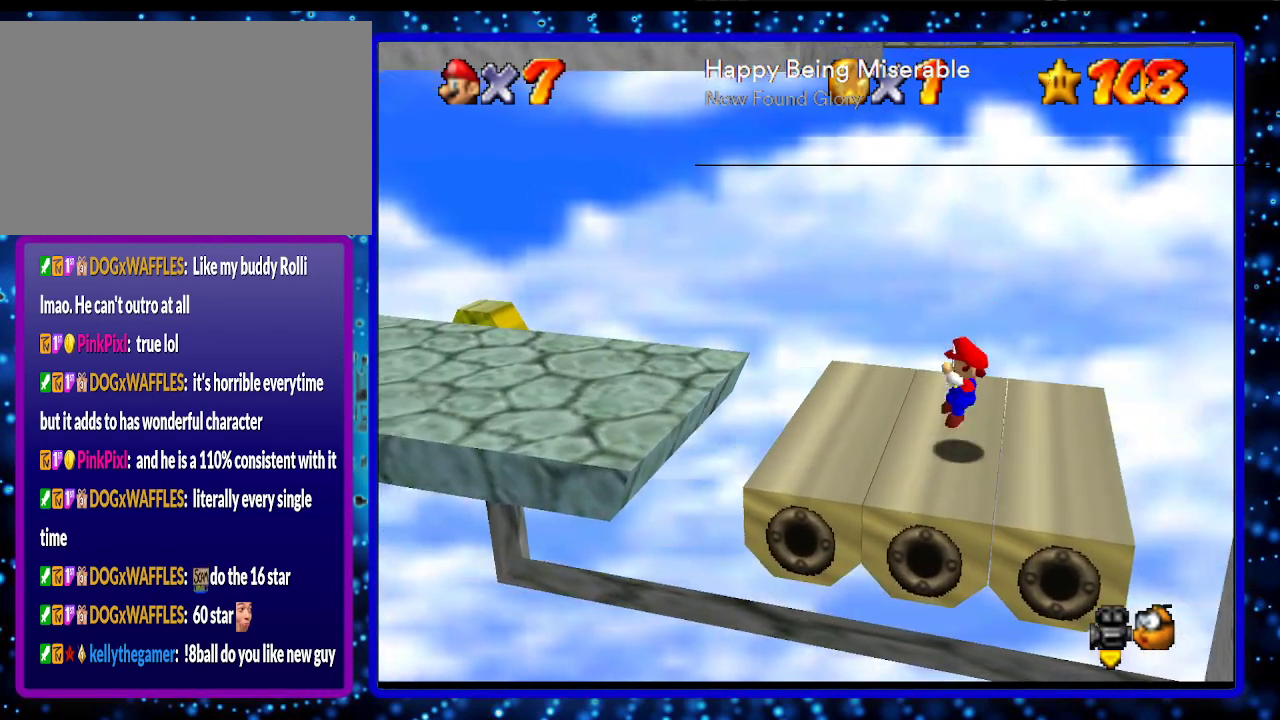
{"buttons": [], "left_stick": "left", "events": [[167, "A", "down"], [250, "A", "up"]]}
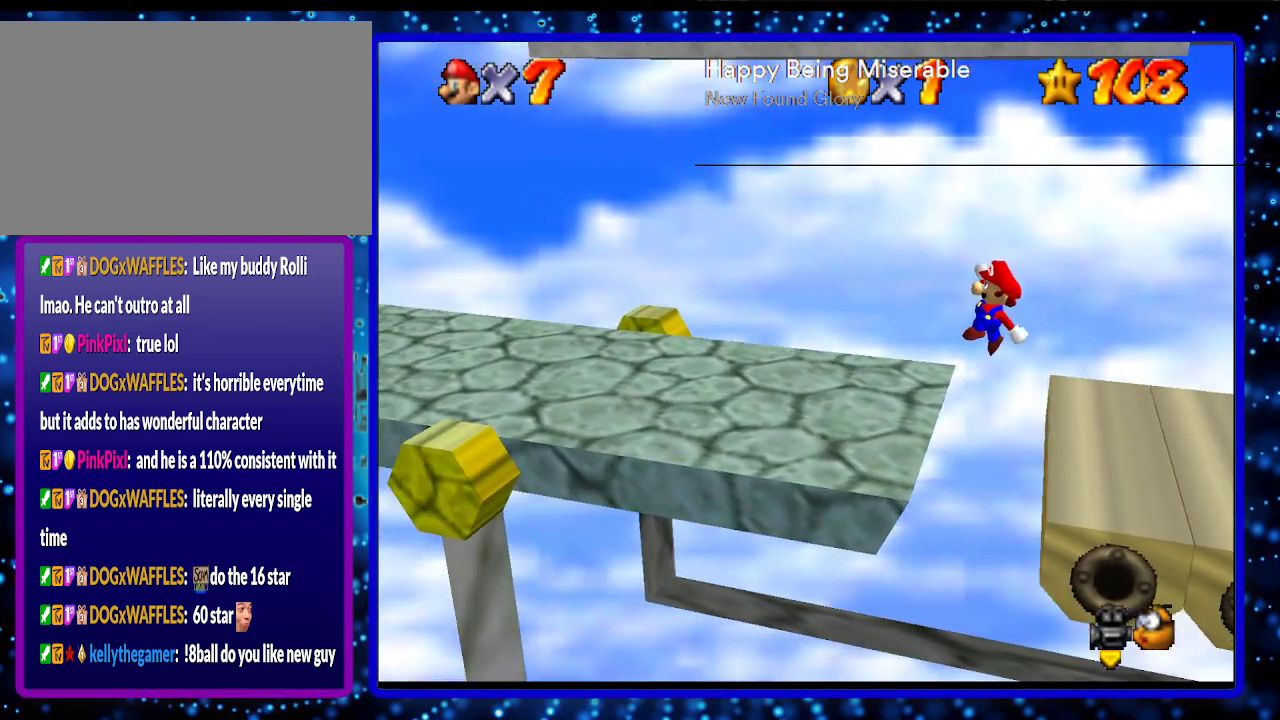
{"buttons": [], "left_stick": "left", "events": []}